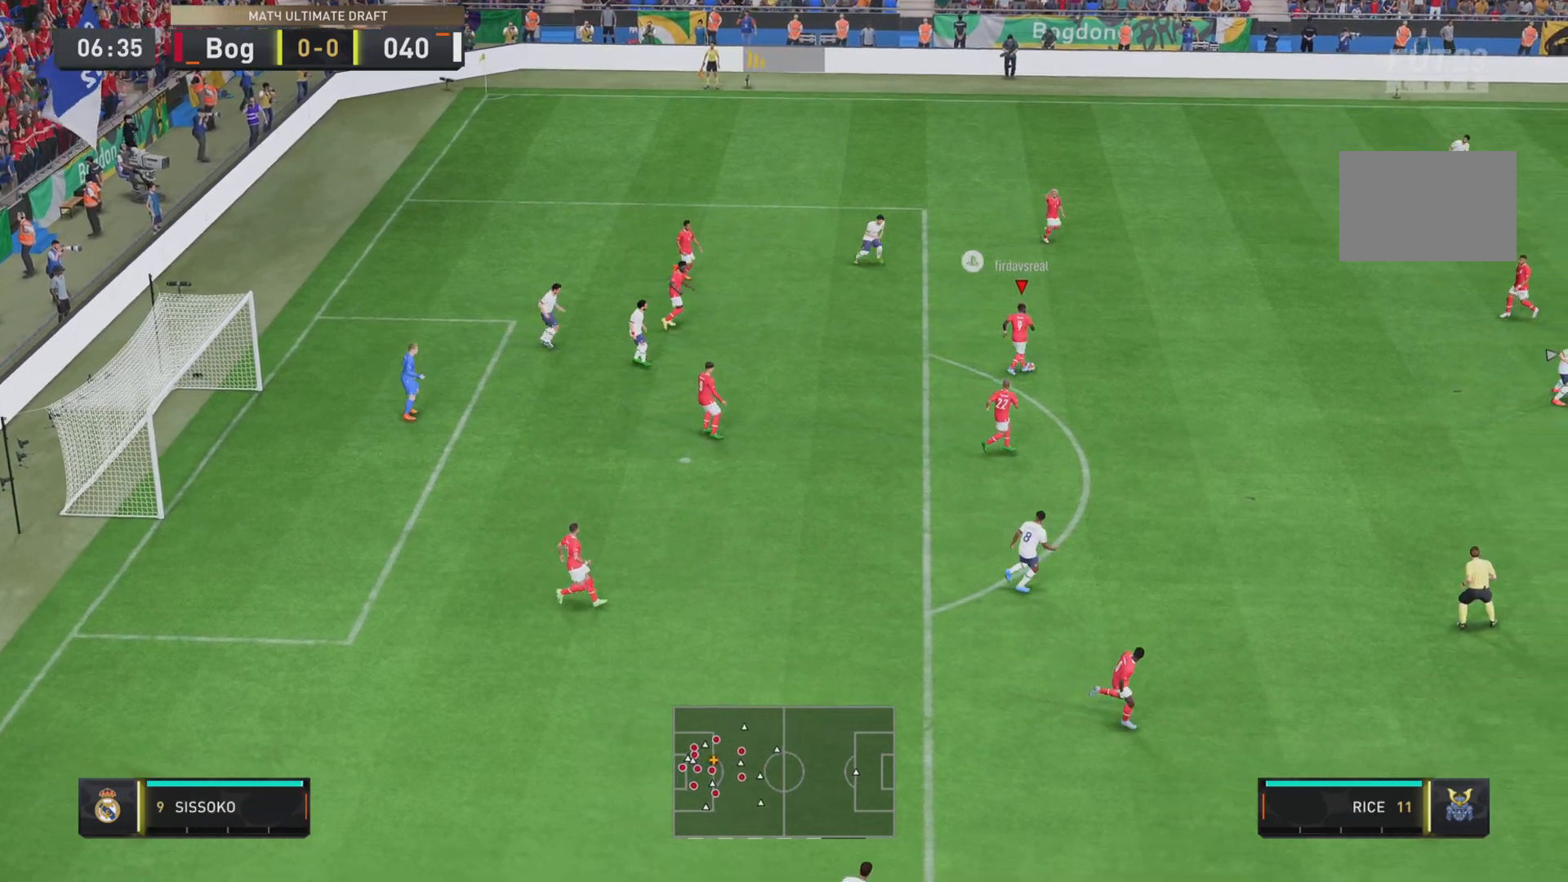
Gameplay with a controller (PlayStation layout); each line is a JSON object with the inputs held at the frame after it. "events" lists button and stick changes between this image and that frame as [ms after this image, input, new state], when the widget could be followed in between. Not read: L3 R3 left_stick.
{"buttons": ["R1"], "right_stick": "center", "events": [[250, "R1", "down"]]}
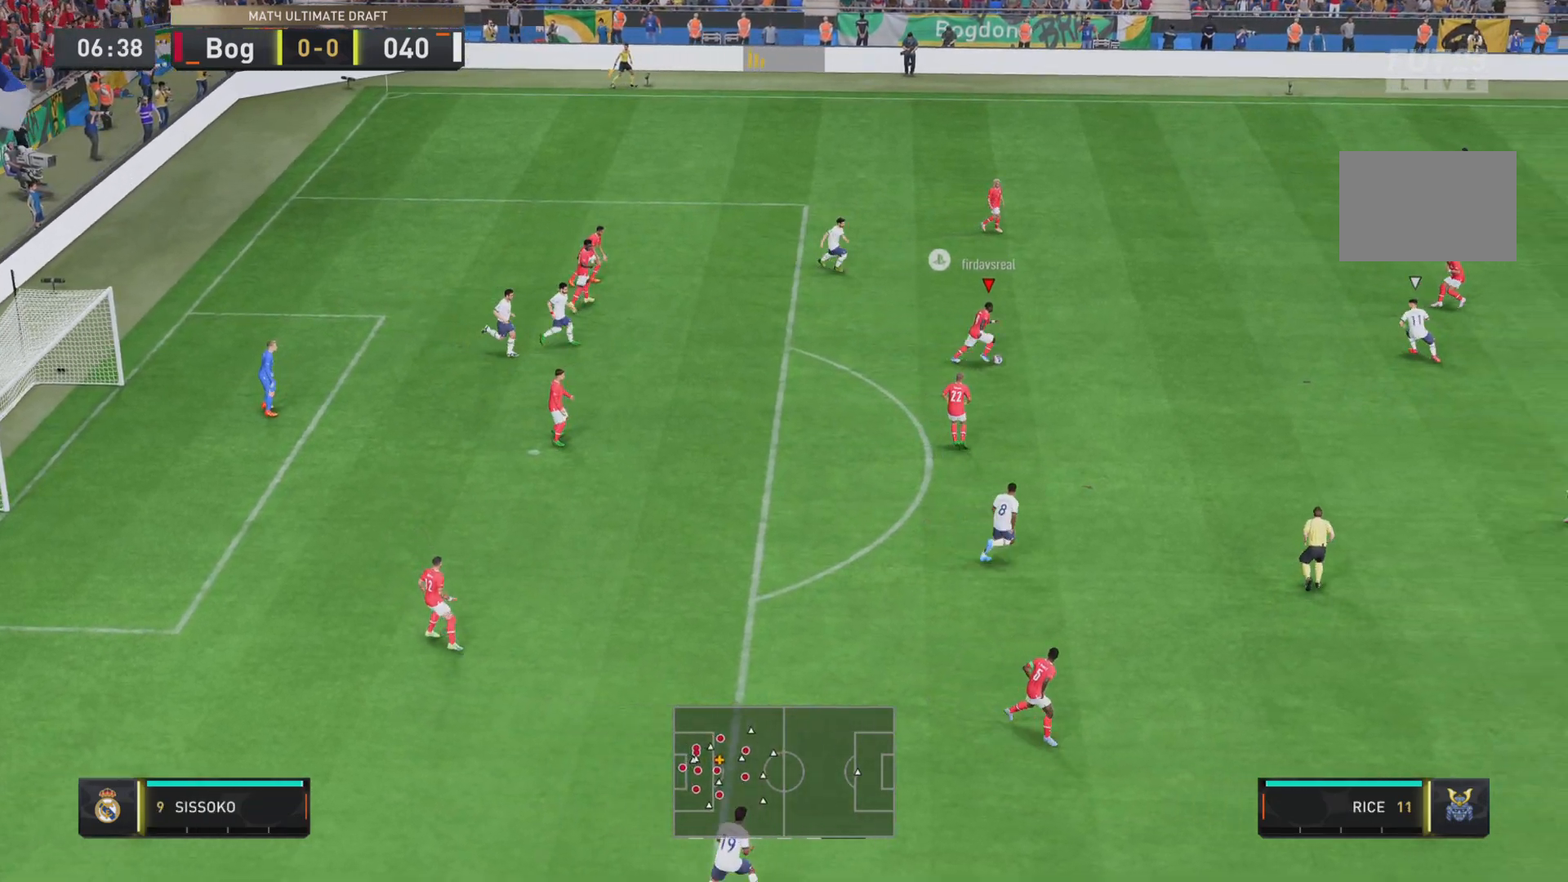
{"buttons": [], "right_stick": "center", "events": [[117, "R1", "up"], [351, "CROSS", "down"], [451, "CROSS", "up"]]}
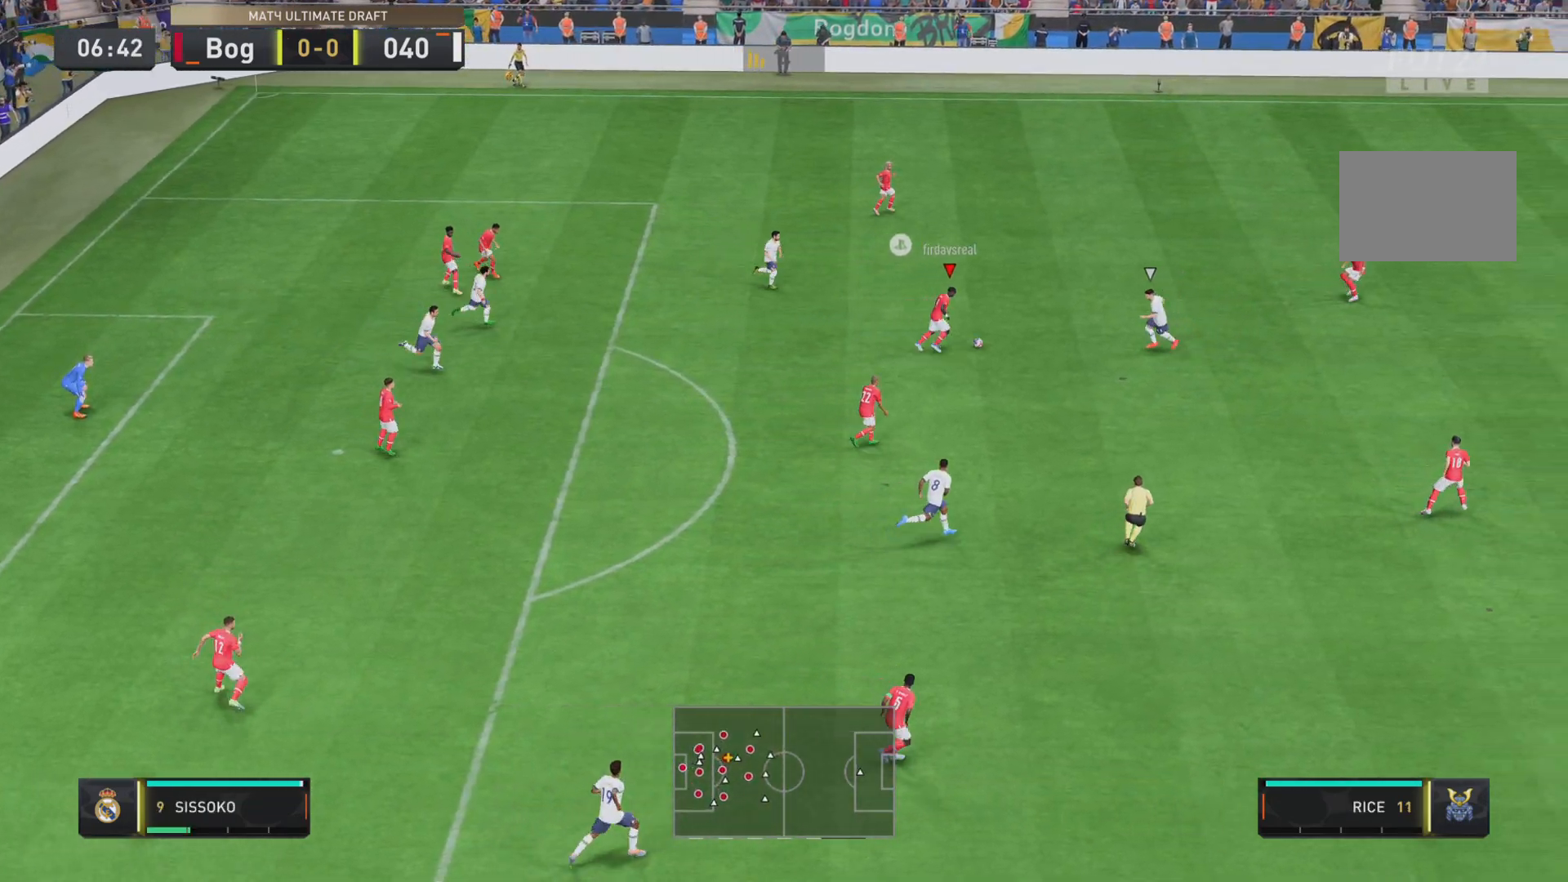
{"buttons": ["L2"], "right_stick": "center", "events": [[150, "R1", "down"], [284, "R1", "up"], [384, "L2", "down"]]}
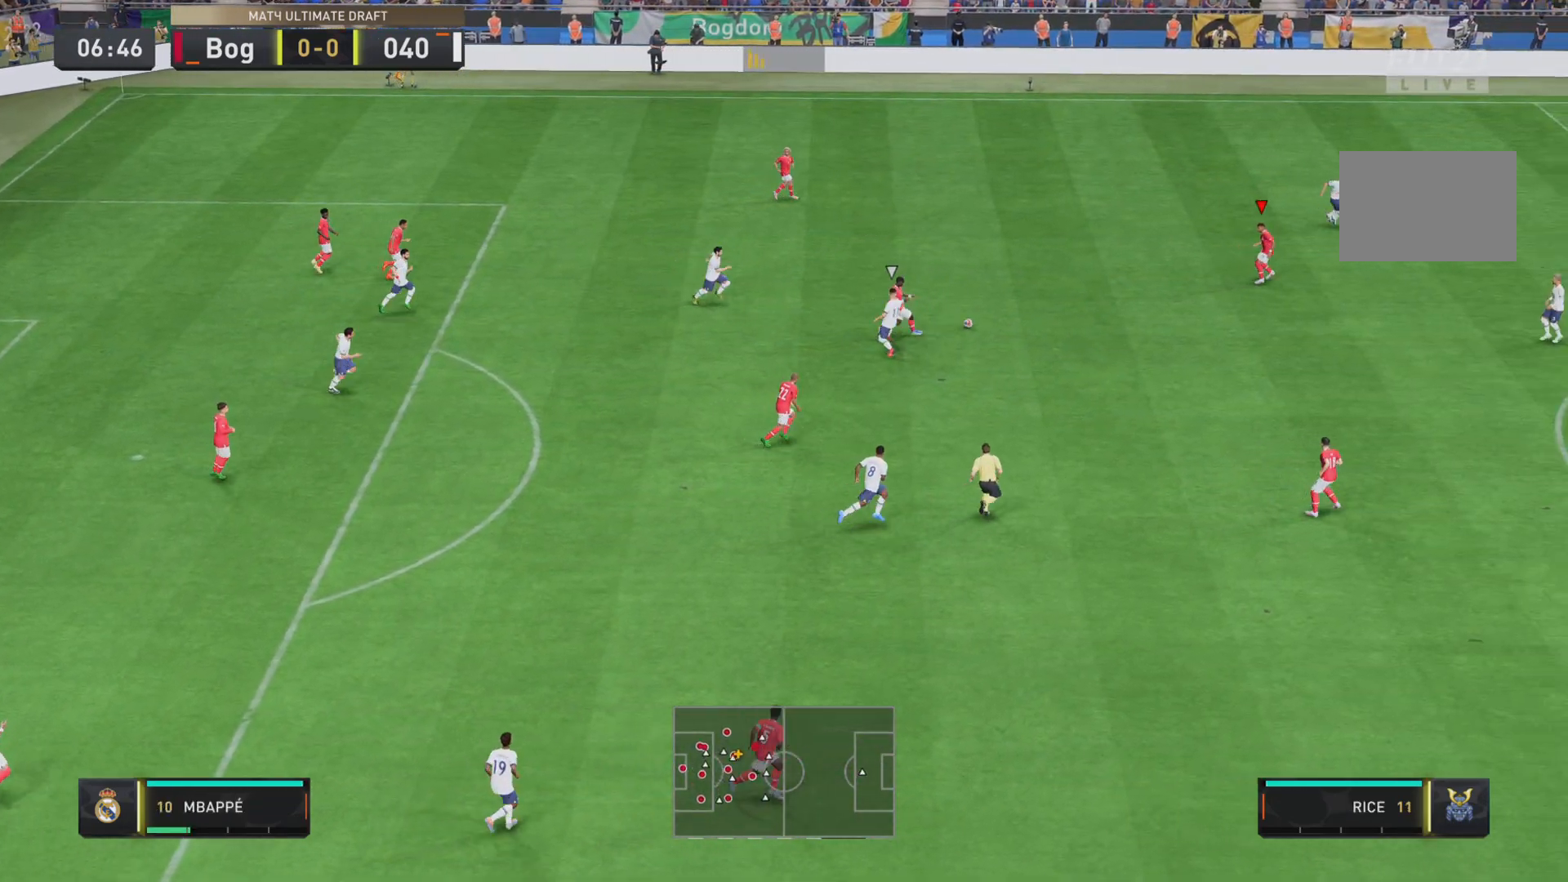
{"buttons": [], "right_stick": "center", "events": [[34, "L2", "up"]]}
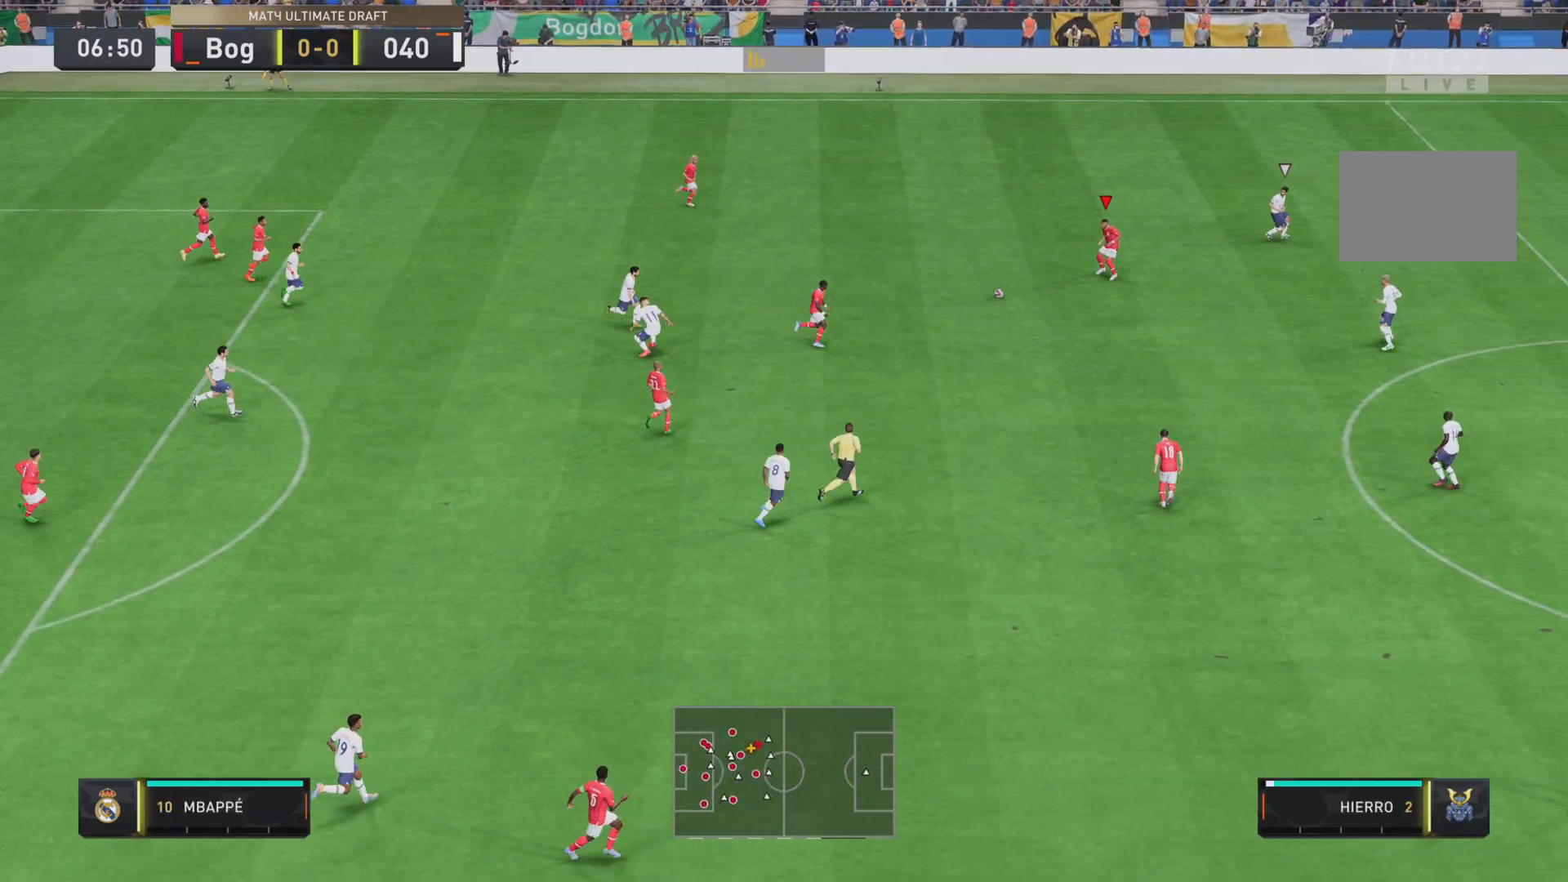
{"buttons": [], "right_stick": "center", "events": [[334, "CROSS", "down"], [434, "CROSS", "up"]]}
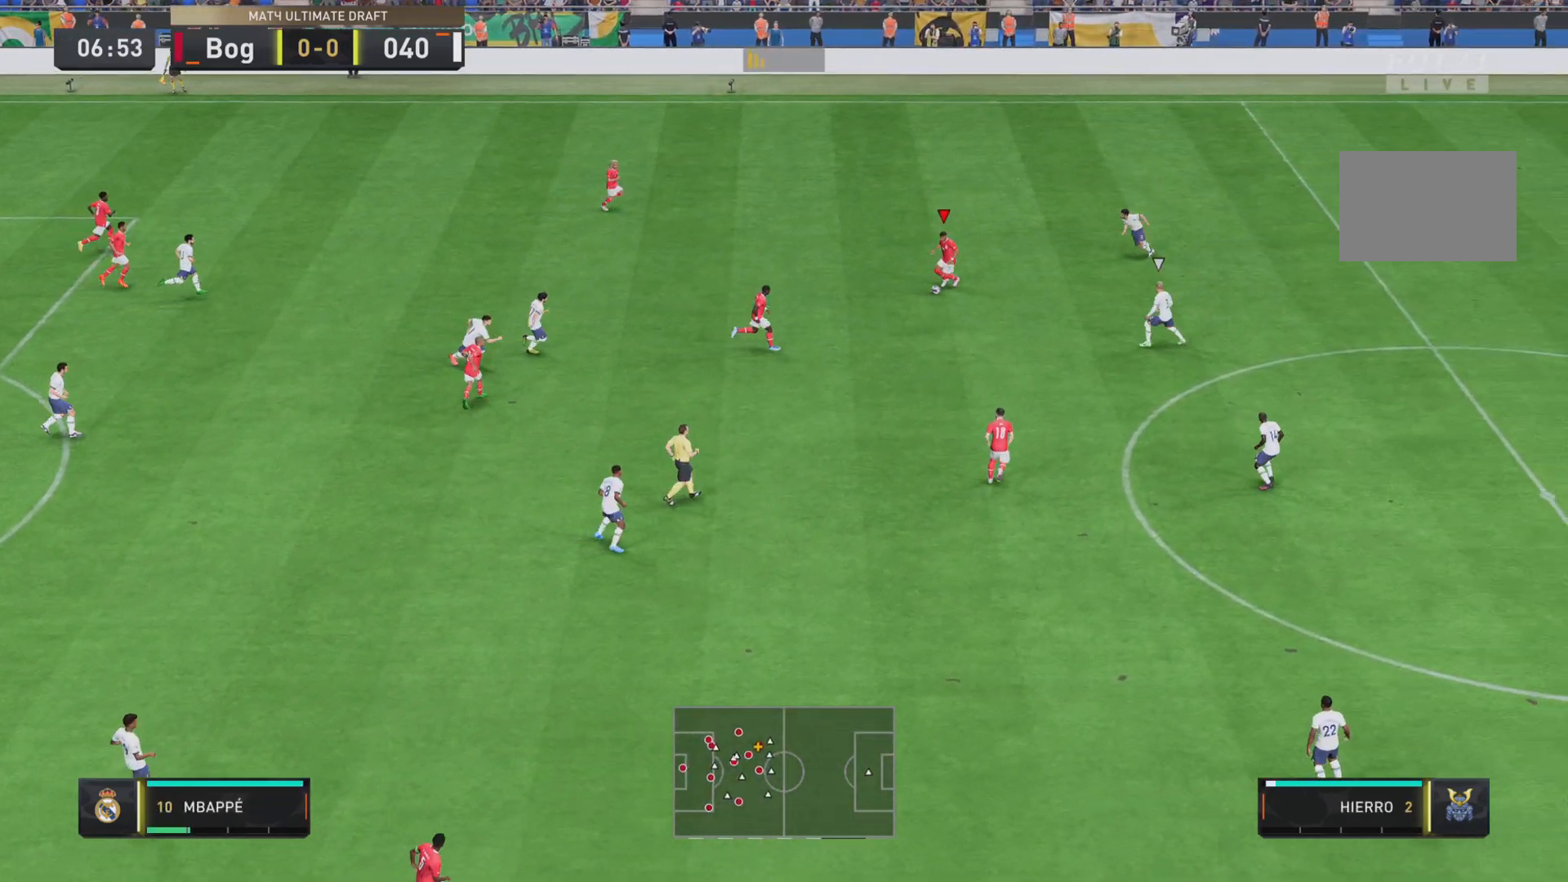
{"buttons": [], "right_stick": "center", "events": [[34, "L2", "down"], [184, "L2", "up"]]}
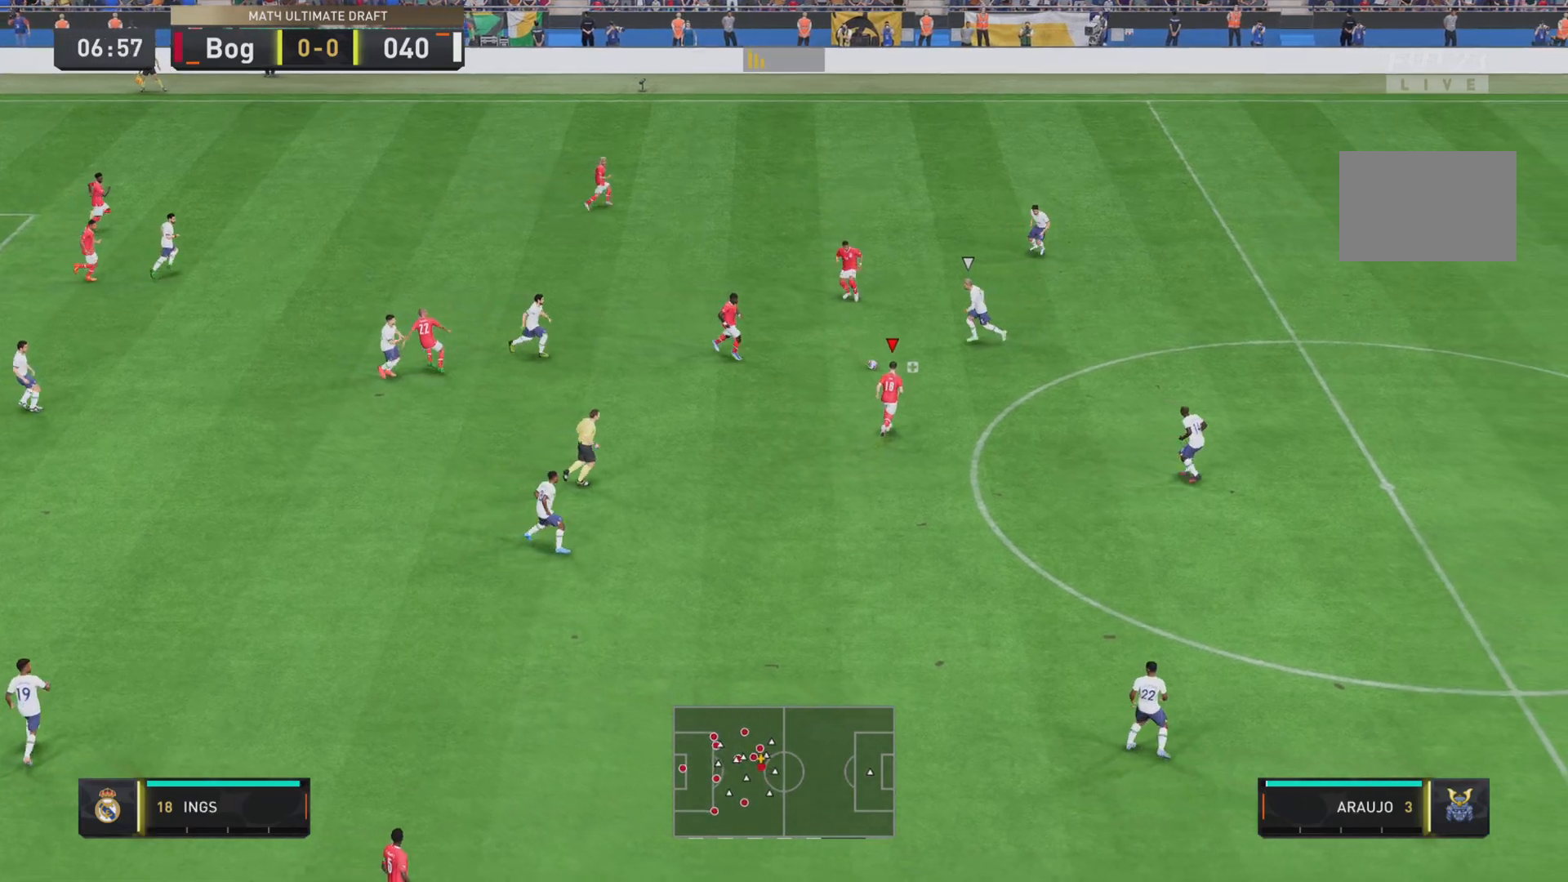
{"buttons": [], "right_stick": "center", "events": []}
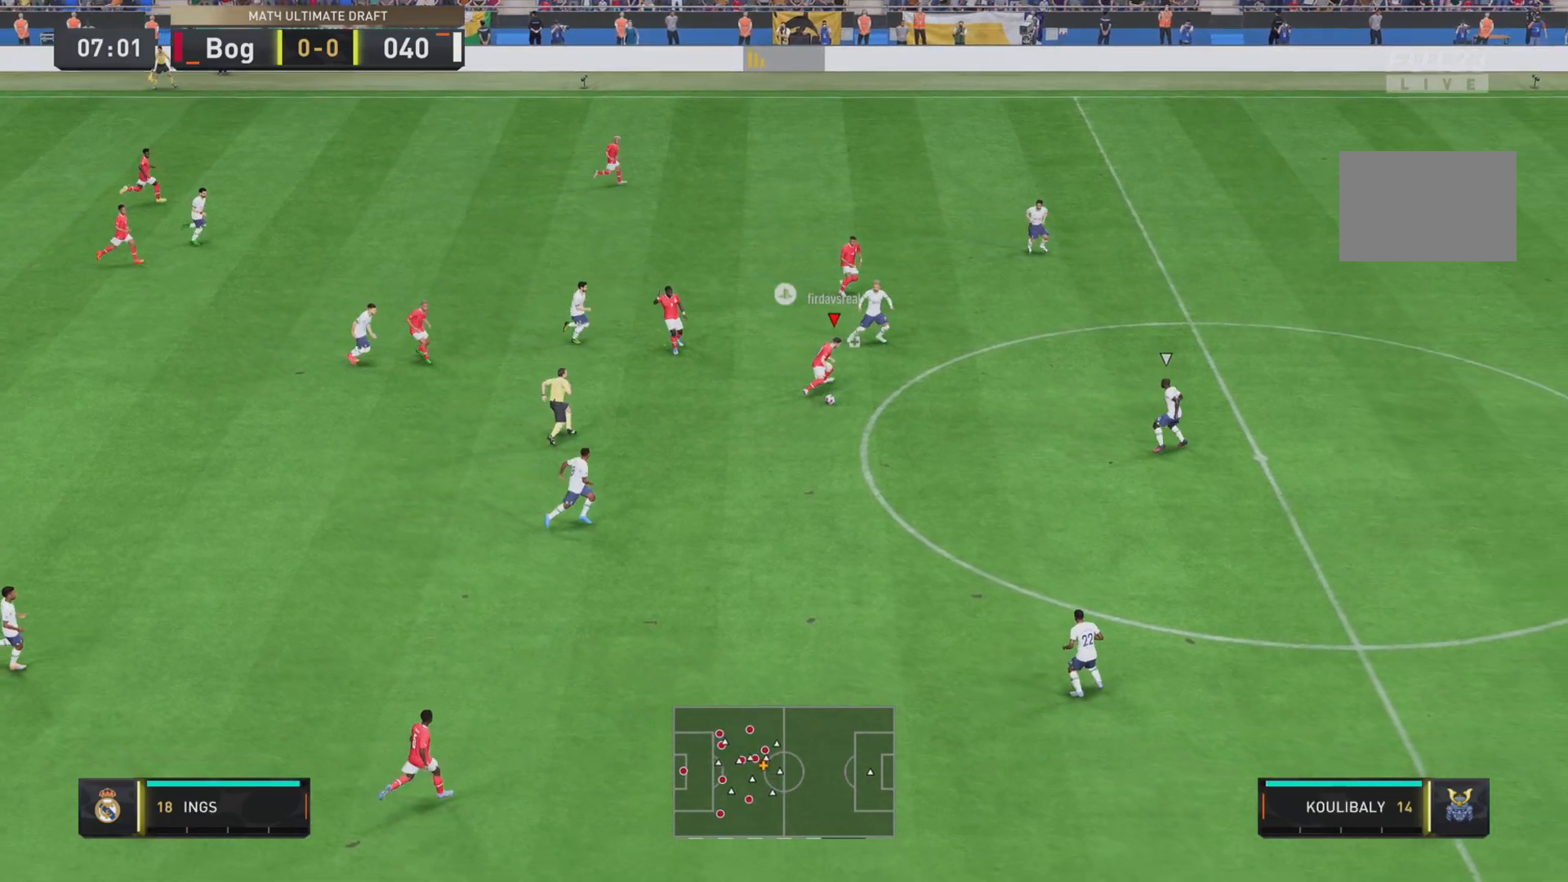
{"buttons": ["R1"], "right_stick": "center", "events": [[451, "R1", "down"]]}
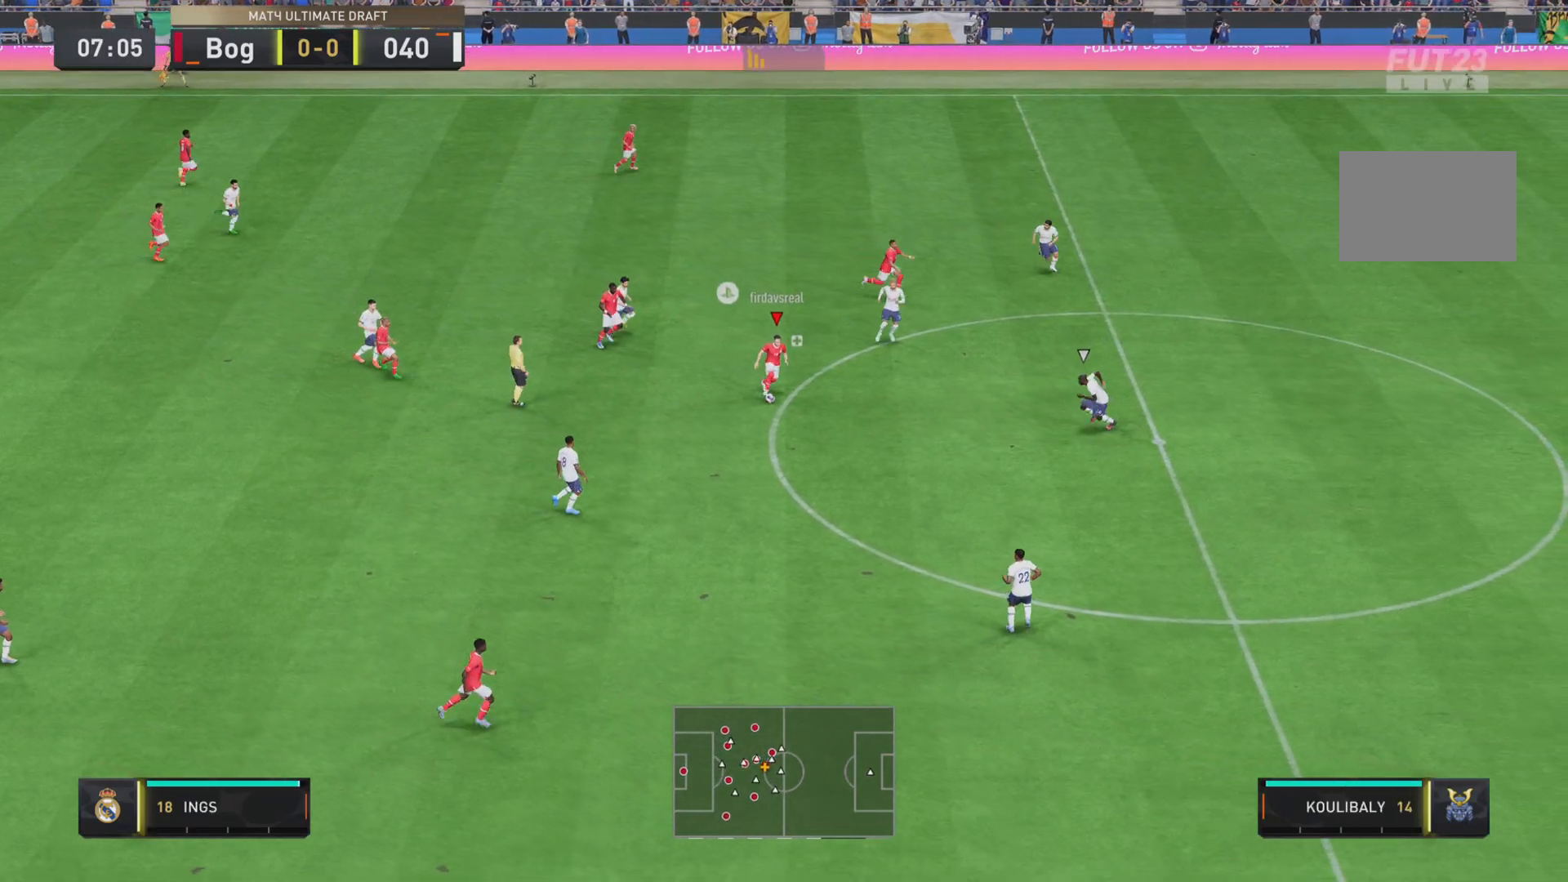
{"buttons": [], "right_stick": "center", "events": [[484, "R1", "up"]]}
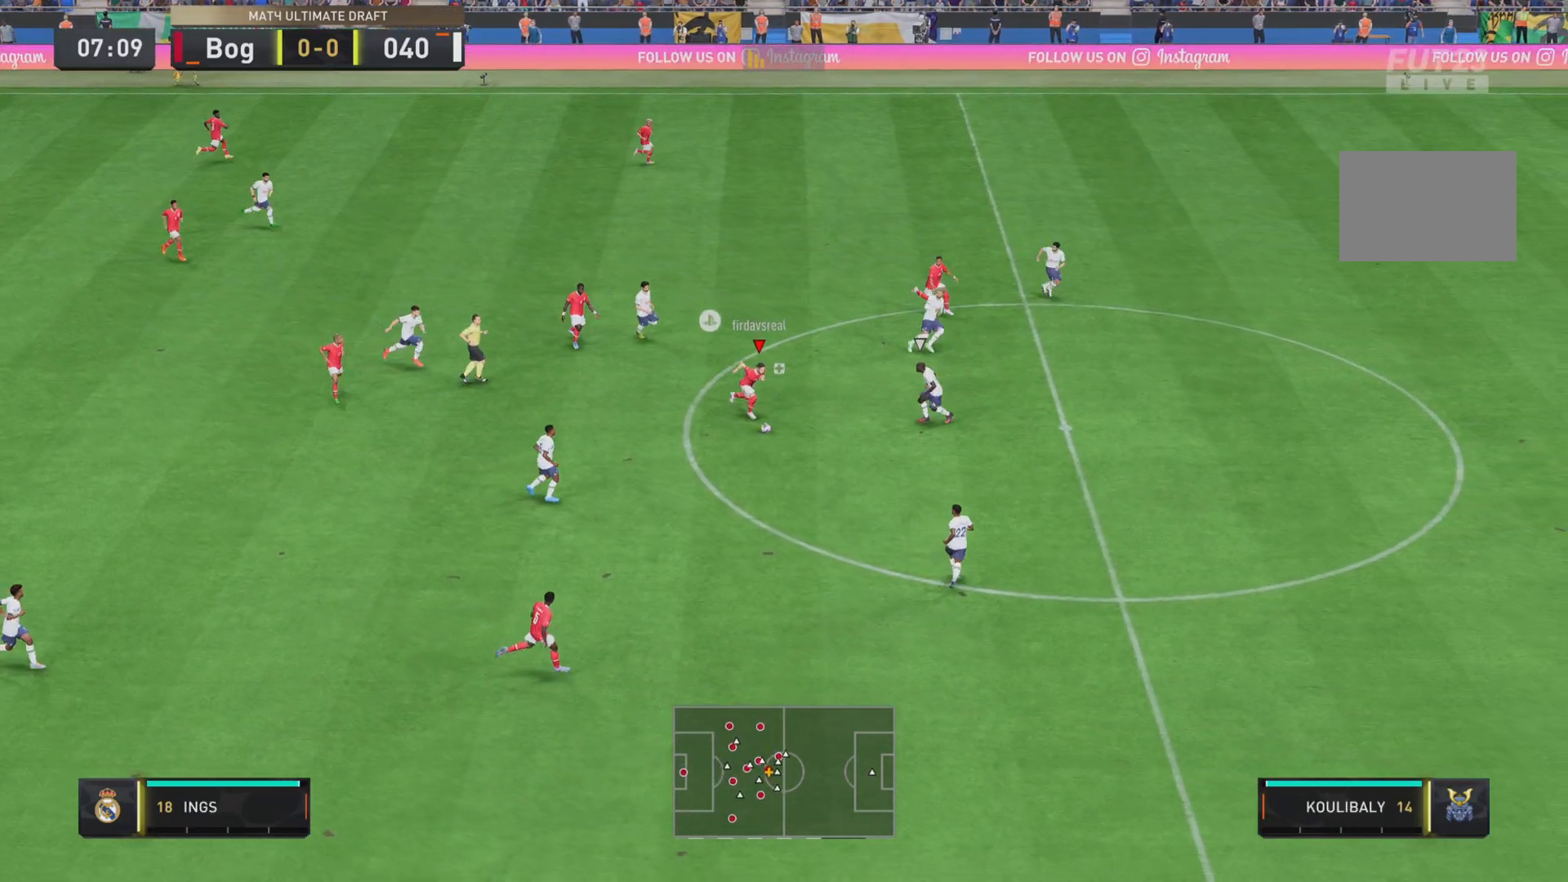
{"buttons": [], "right_stick": "center", "events": [[184, "TRIANGLE", "down"], [234, "L2", "down"], [317, "TRIANGLE", "up"], [401, "L2", "up"]]}
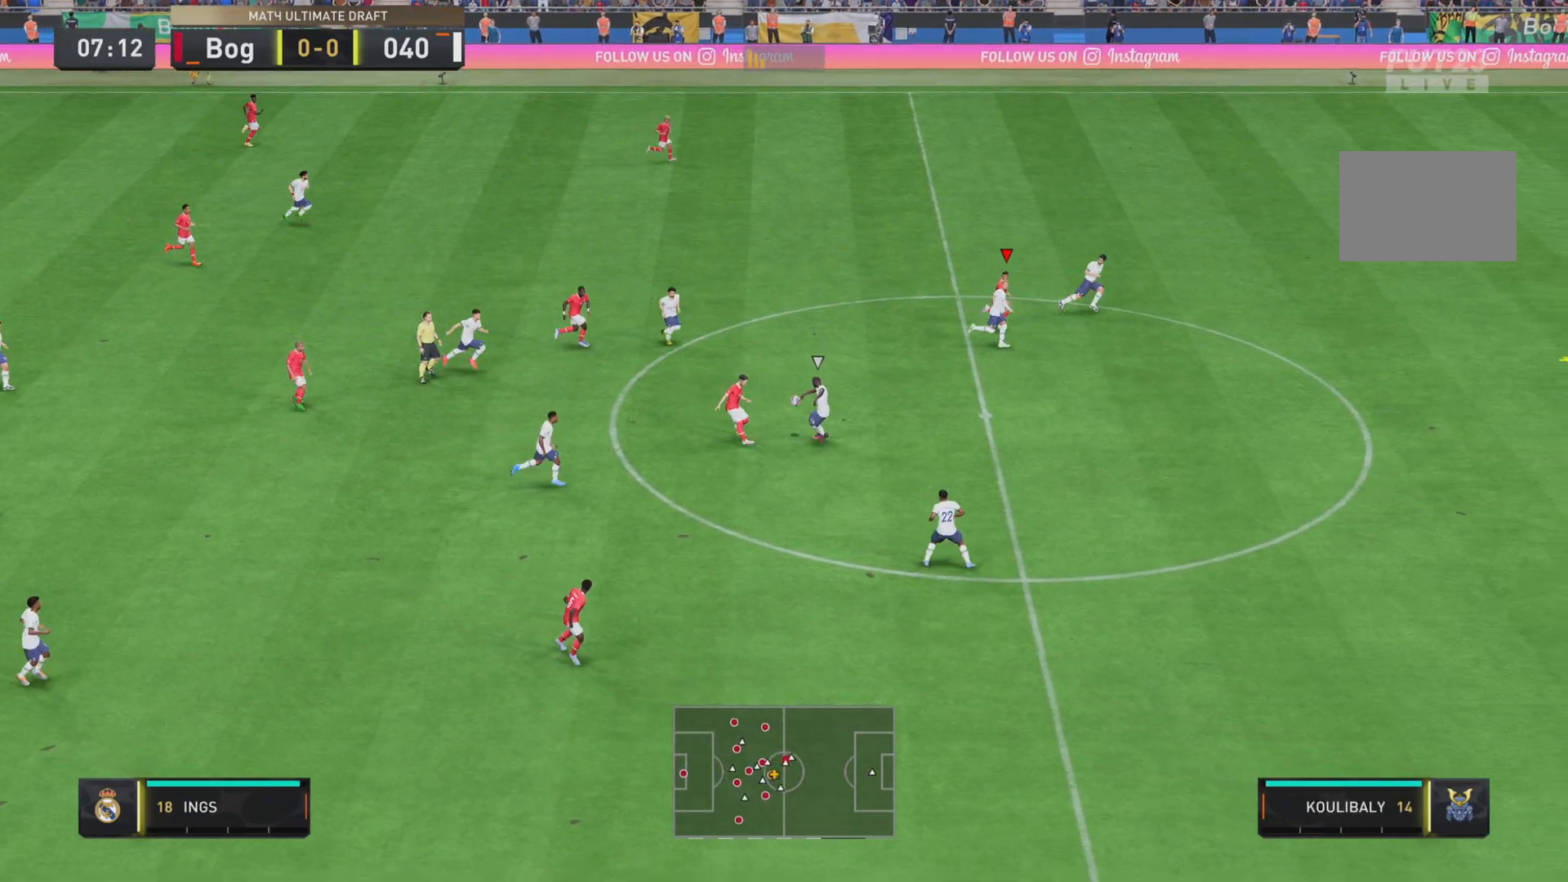
{"buttons": ["R1"], "right_stick": "center", "events": [[284, "R1", "down"]]}
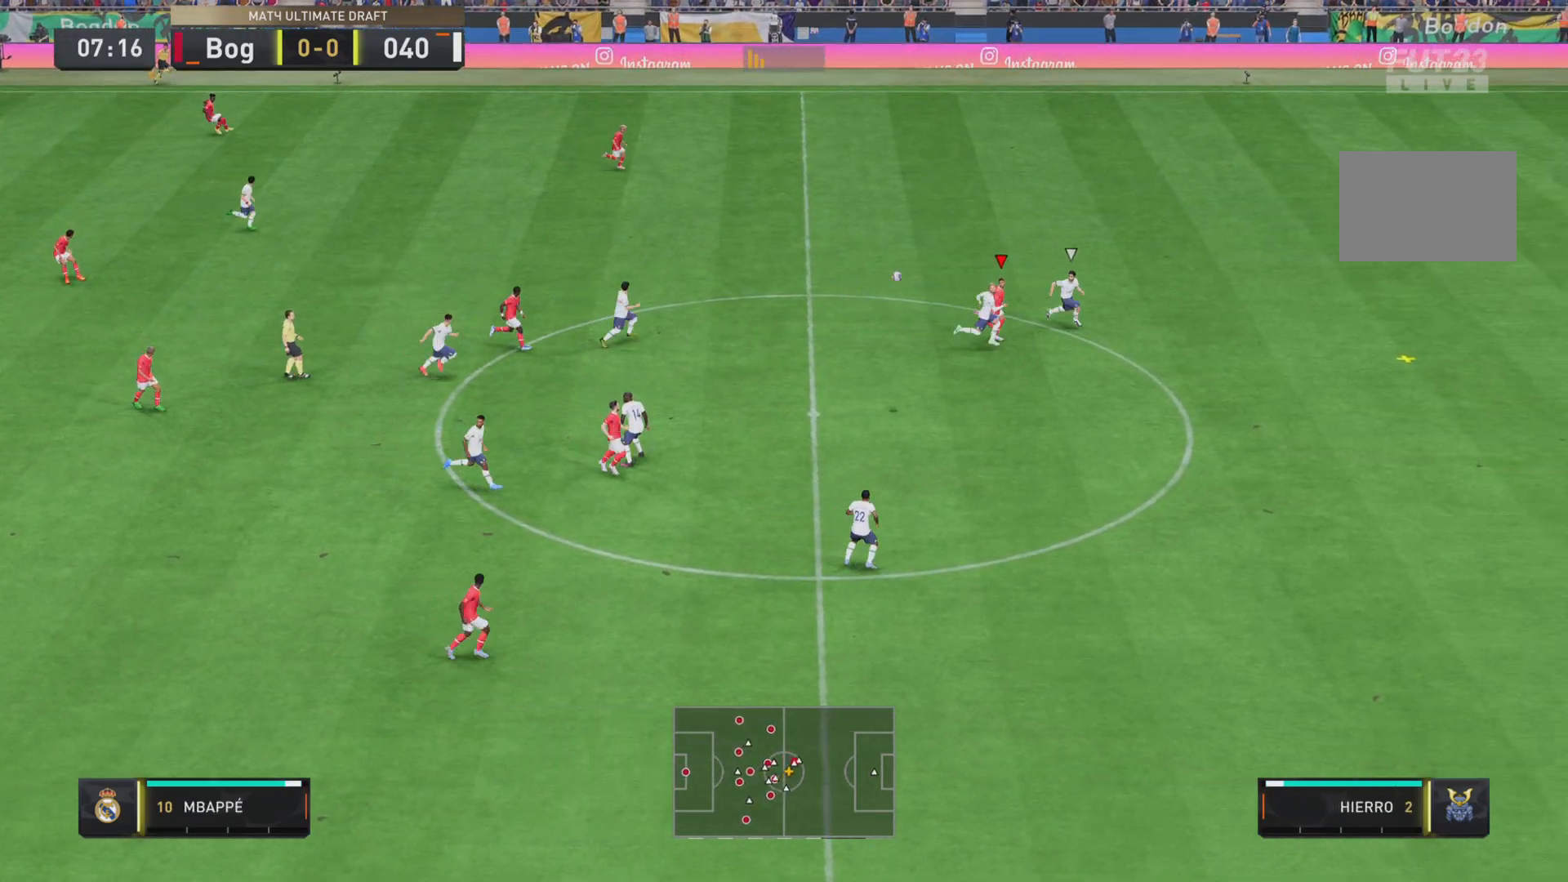
{"buttons": ["R1"], "right_stick": "center", "events": []}
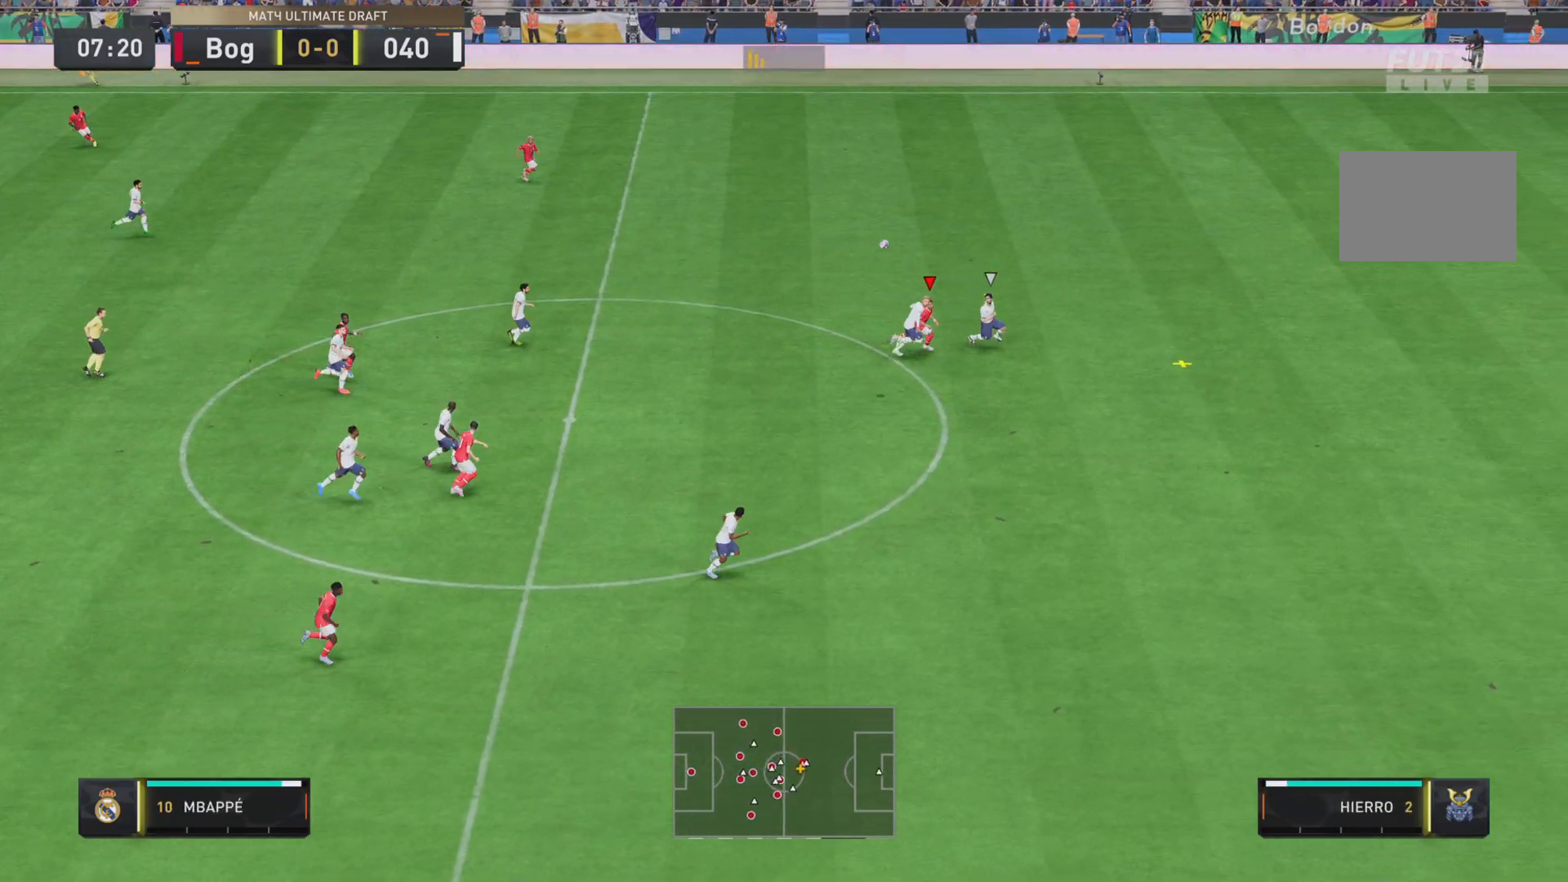
{"buttons": ["R1"], "right_stick": "center", "events": []}
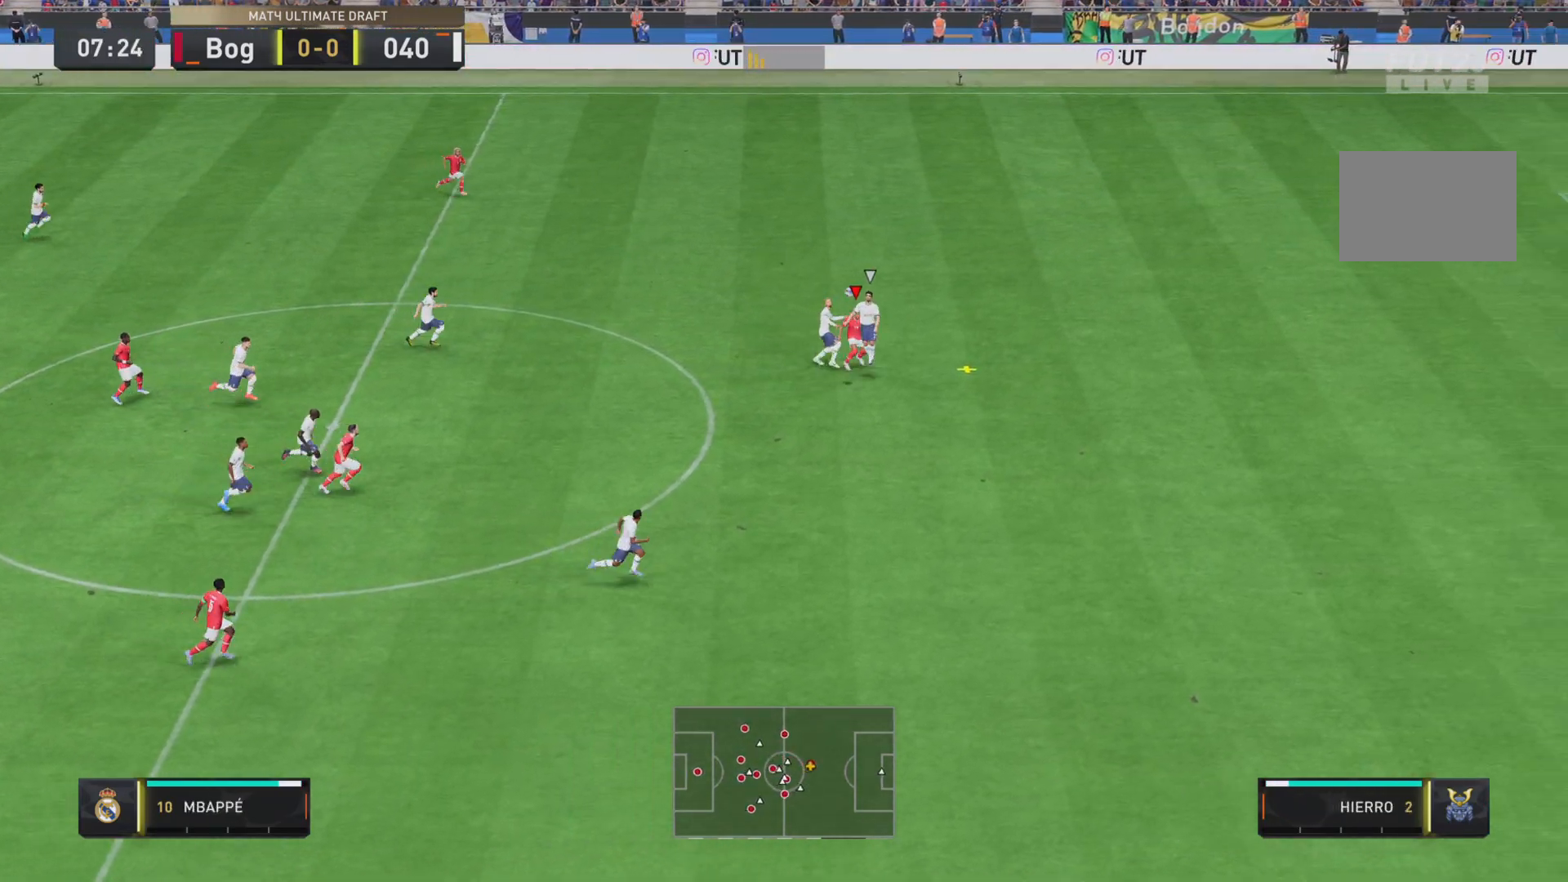
{"buttons": [], "right_stick": "center", "events": [[201, "R1", "up"]]}
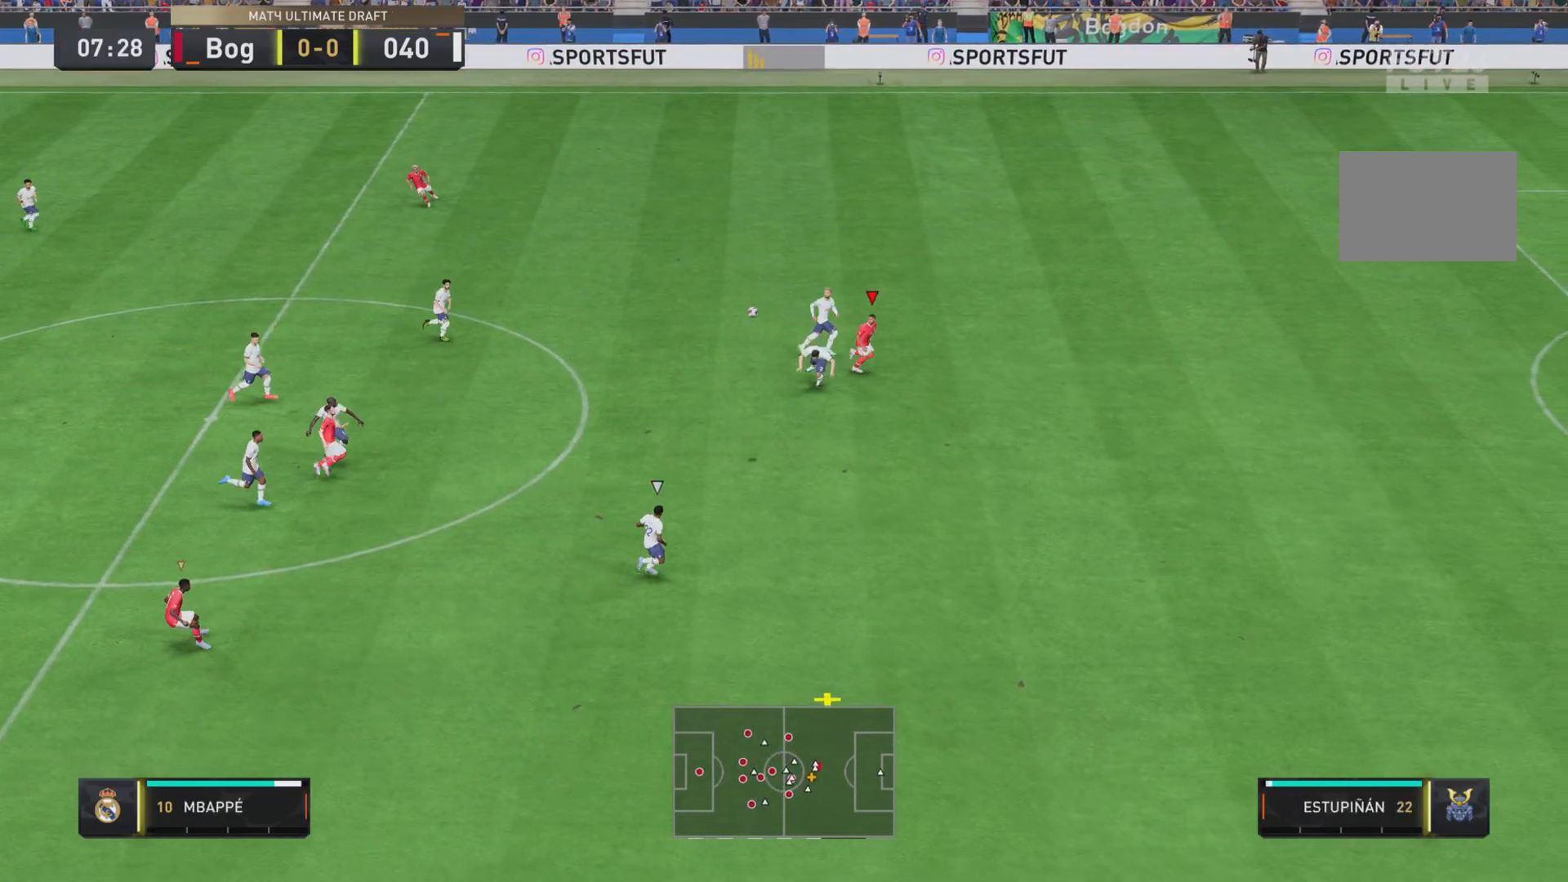
{"buttons": [], "right_stick": "center", "events": [[267, "L2", "down"], [500, "L2", "up"]]}
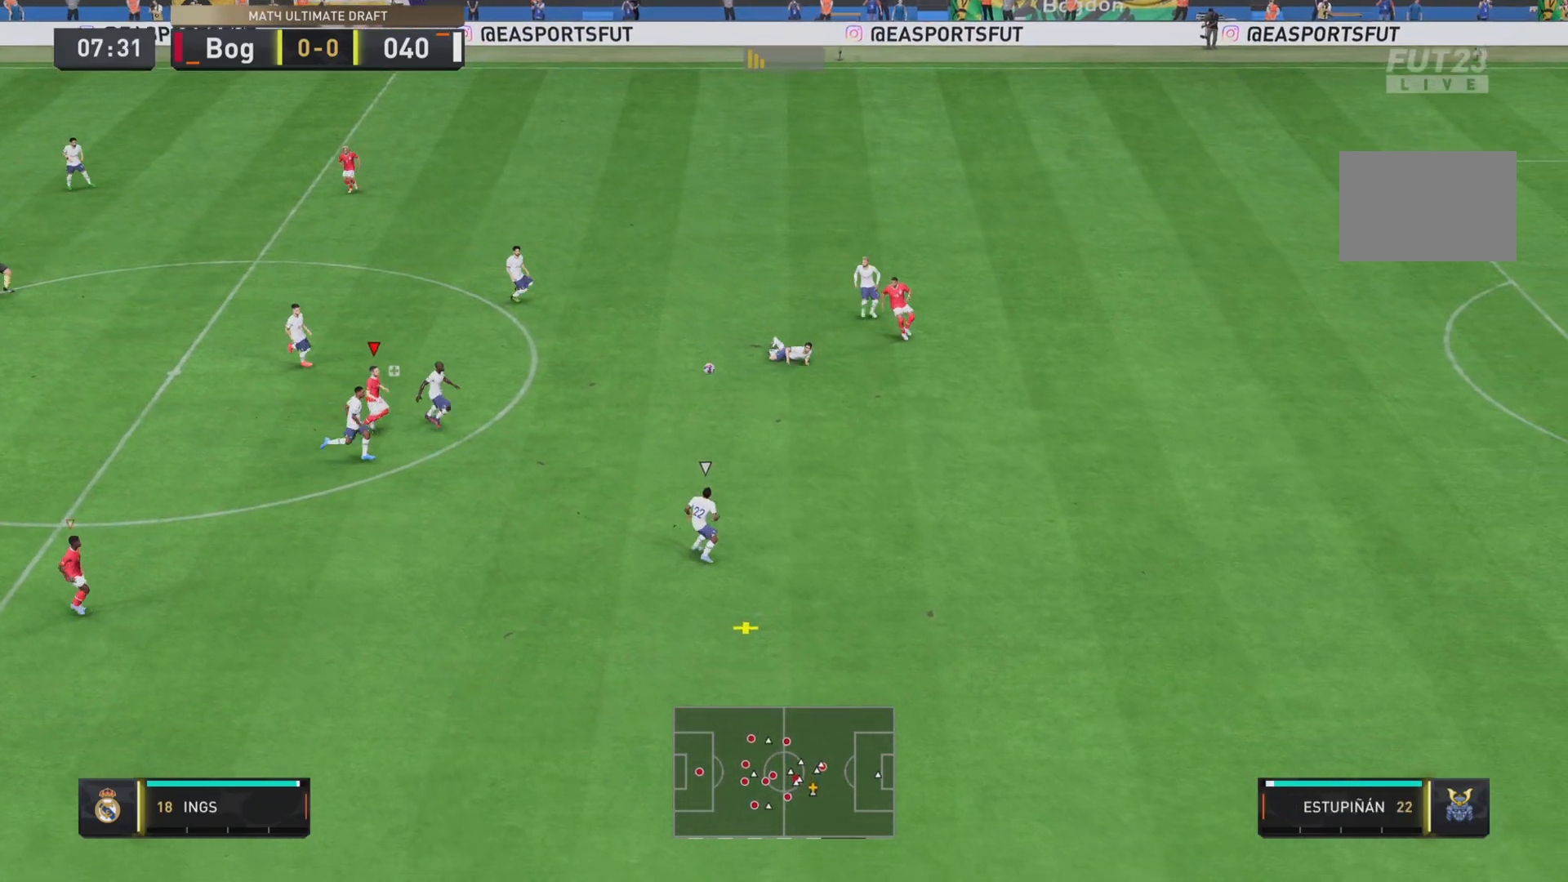
{"buttons": ["R1"], "right_stick": "center", "events": [[84, "R1", "down"]]}
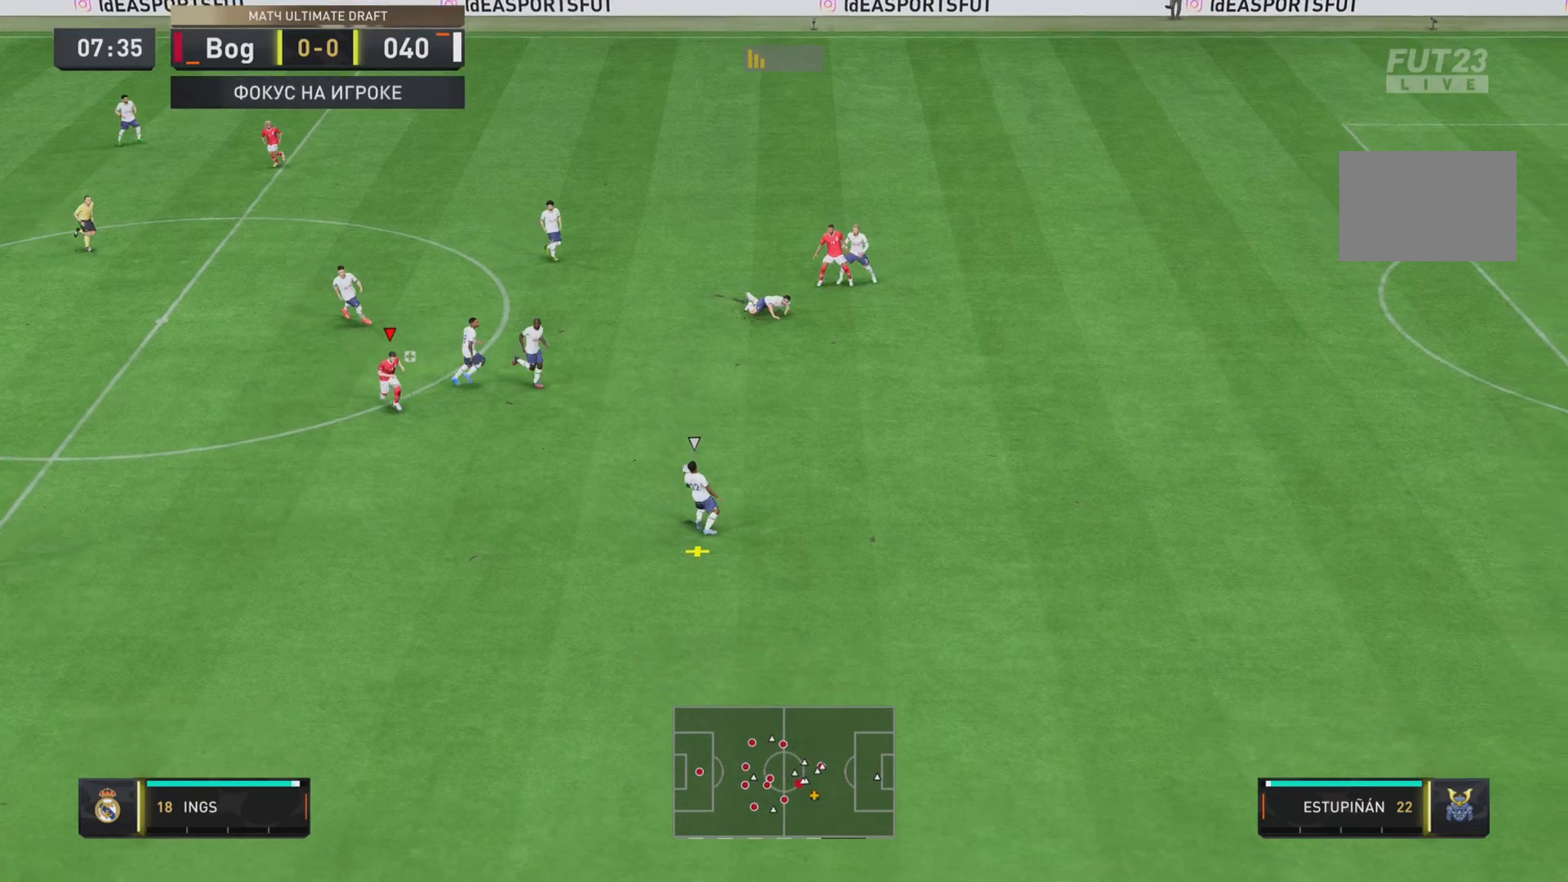
{"buttons": ["R1", "R2"], "right_stick": "center", "events": [[50, "R2", "down"]]}
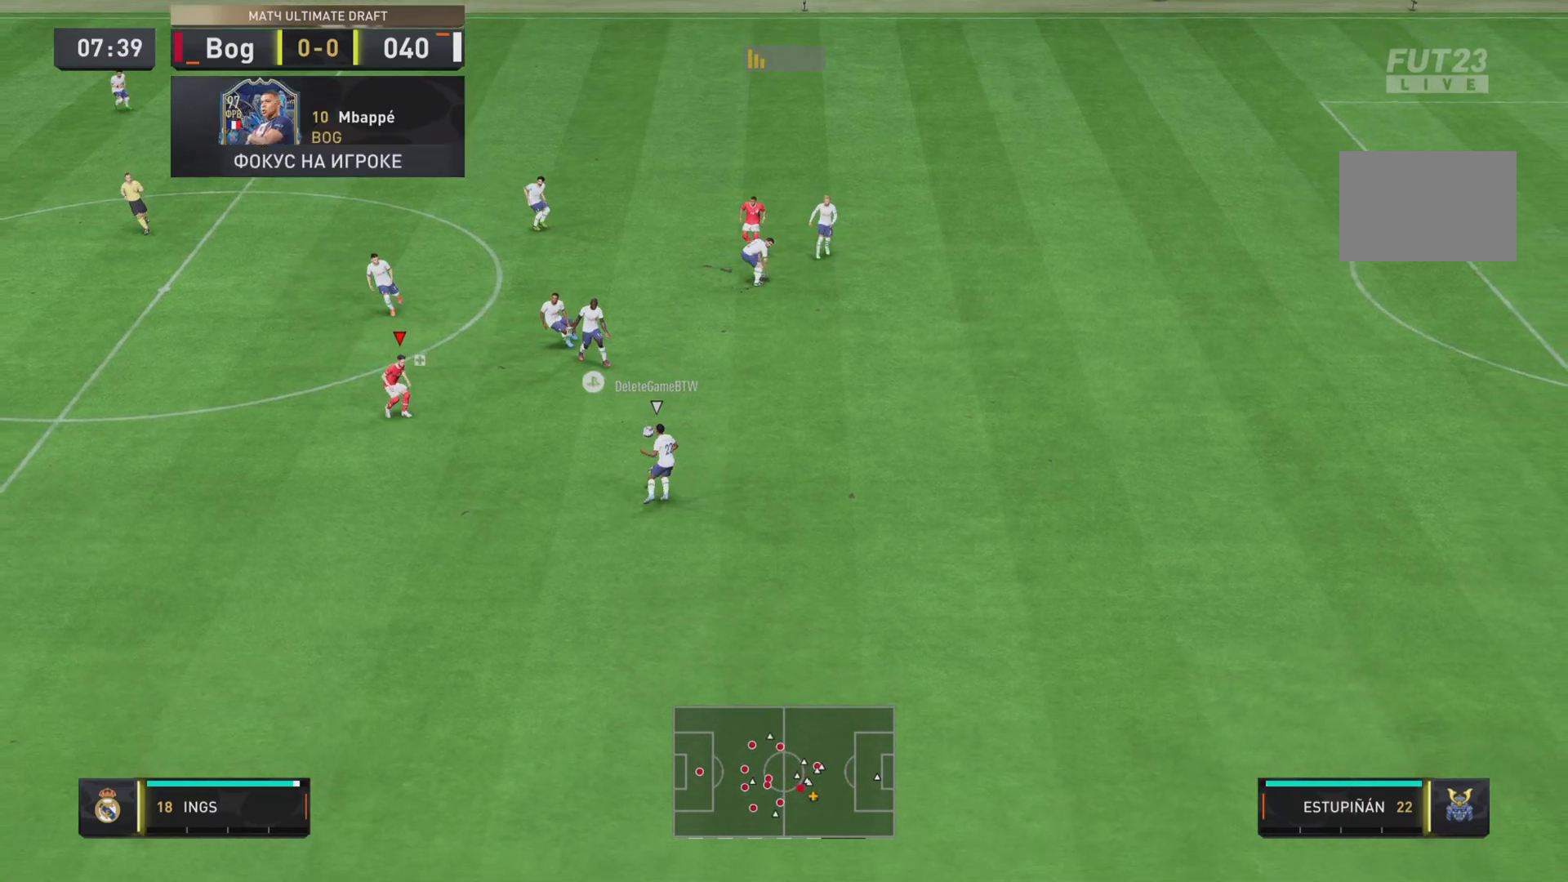
{"buttons": ["R1"], "right_stick": "center", "events": [[183, "R2", "up"]]}
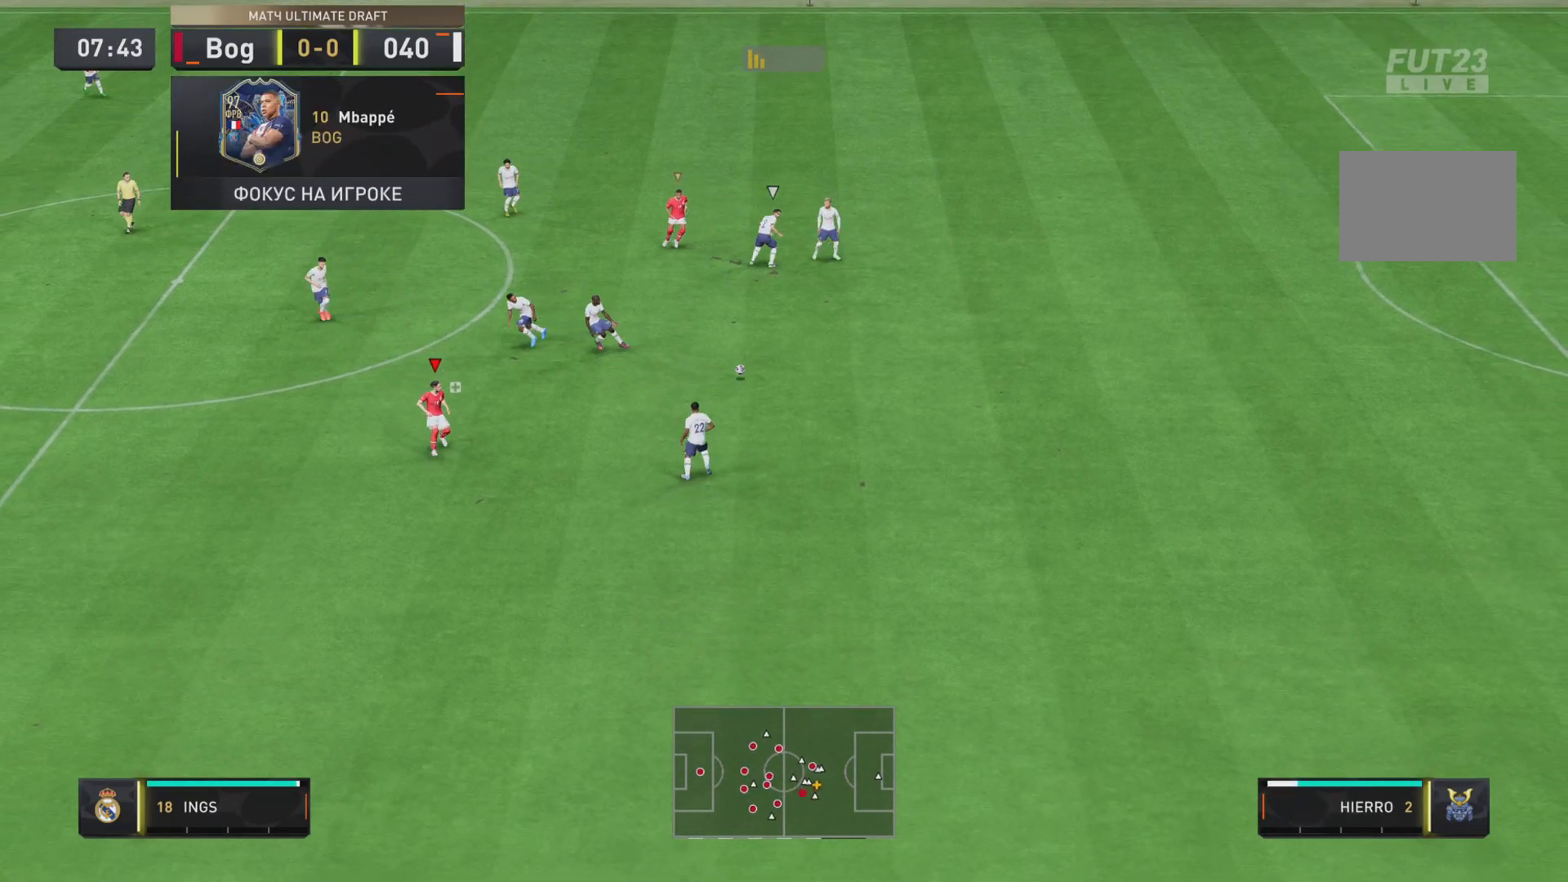
{"buttons": [], "right_stick": "center", "events": [[417, "R1", "up"]]}